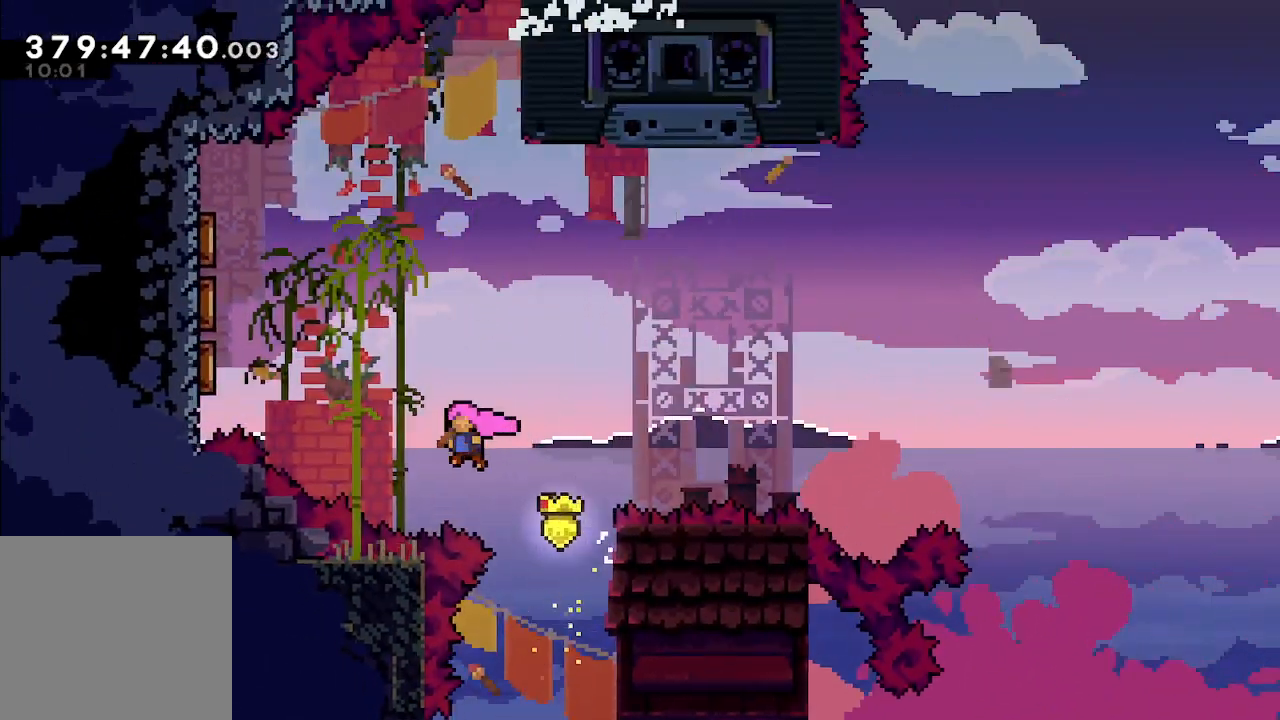
Gameplay with a controller (Xbox layout); each line is a JSON object with the inputs held at the frame after it. "events" lists button and stick changes between this image and that frame as [ms after this image, input, new state], when the widget could be followed in between. Not read: right_stick.
{"buttons": ["L2"], "left_stick": "left", "events": [[33, "A", "up"], [133, "X", "up"], [300, "X", "down"], [367, "X", "up"], [500, "left_stick", "left"]]}
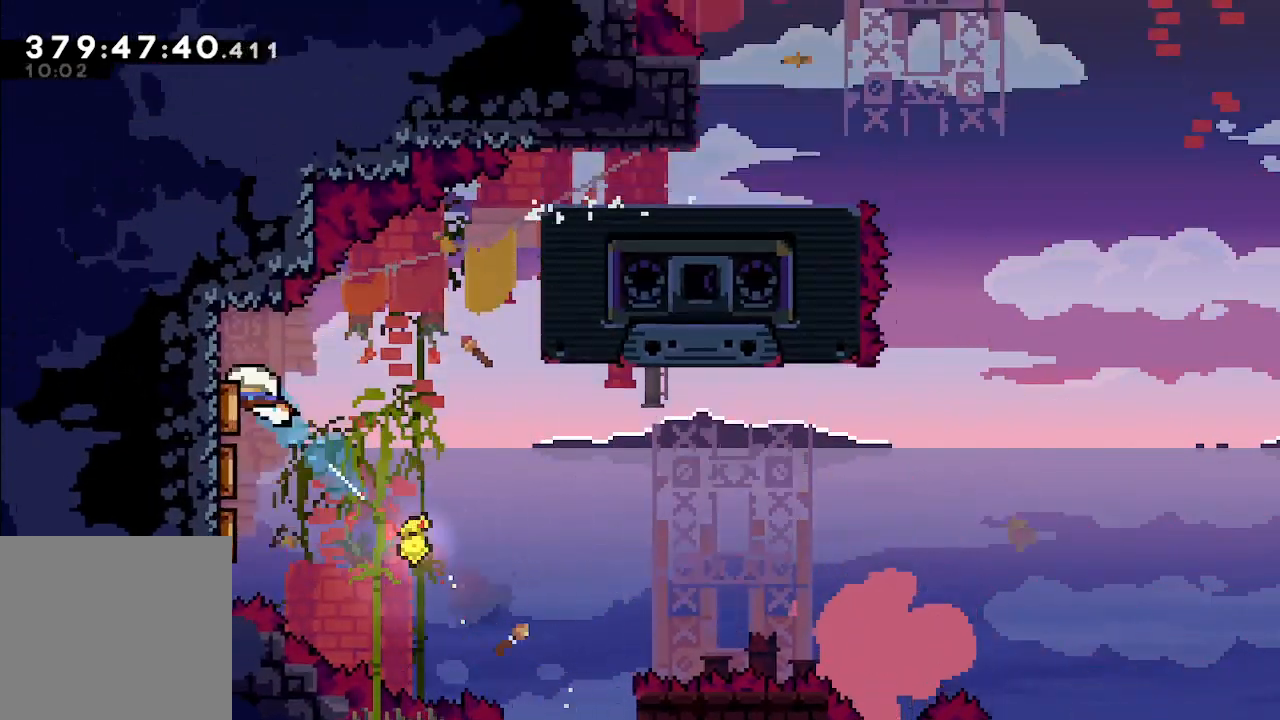
{"buttons": ["L2"], "left_stick": "right", "events": [[133, "left_stick", "right"]]}
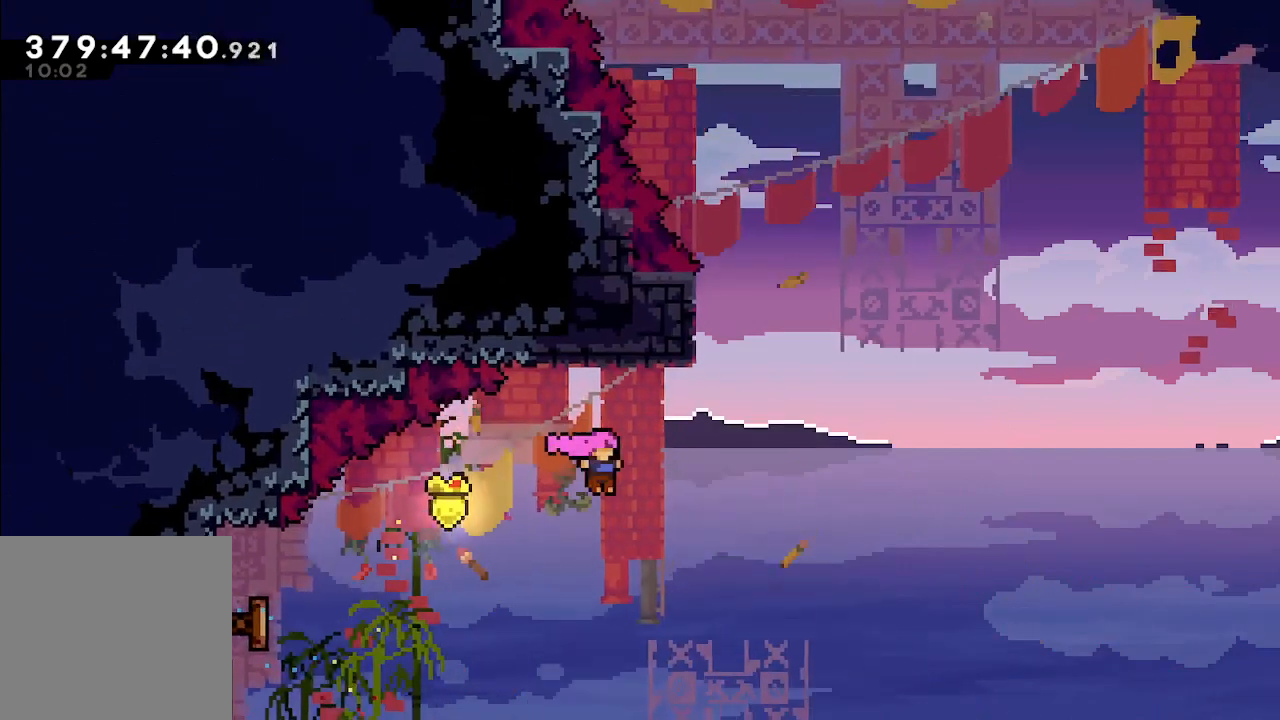
{"buttons": [], "left_stick": "center", "events": [[33, "L2", "up"], [200, "left_stick", "center"]]}
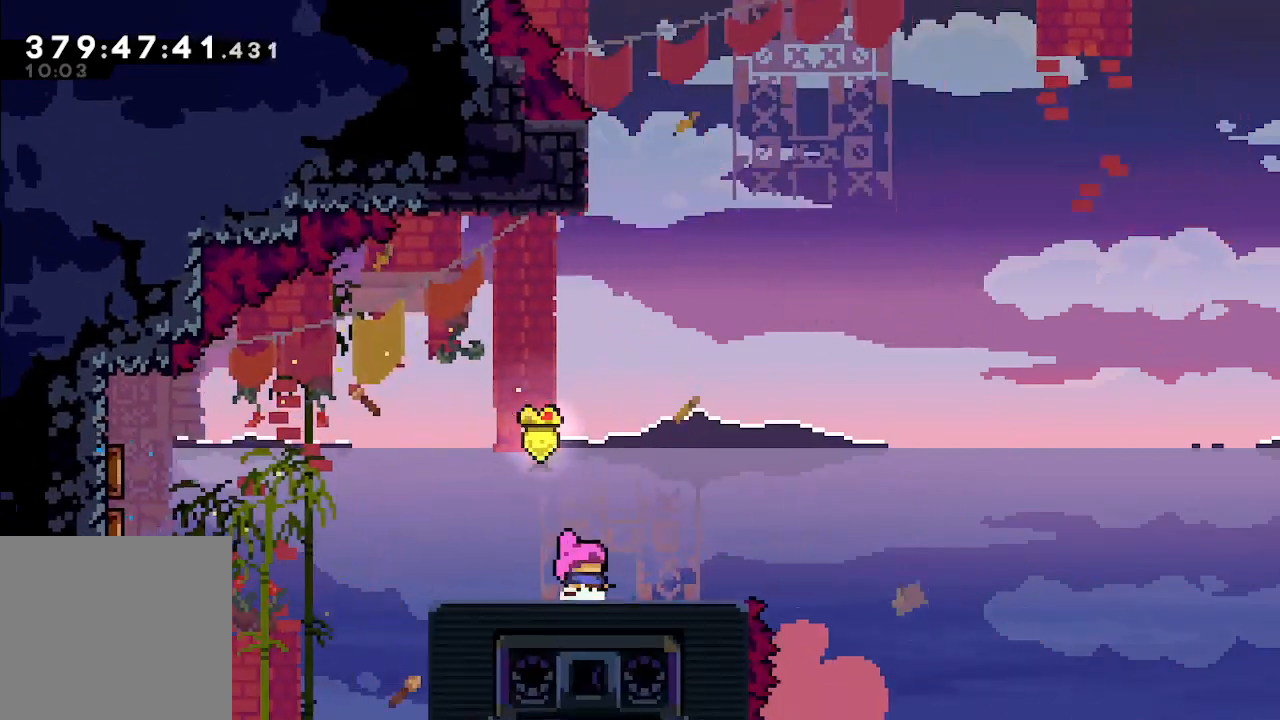
{"buttons": [], "left_stick": "right", "events": [[267, "left_stick", "right"]]}
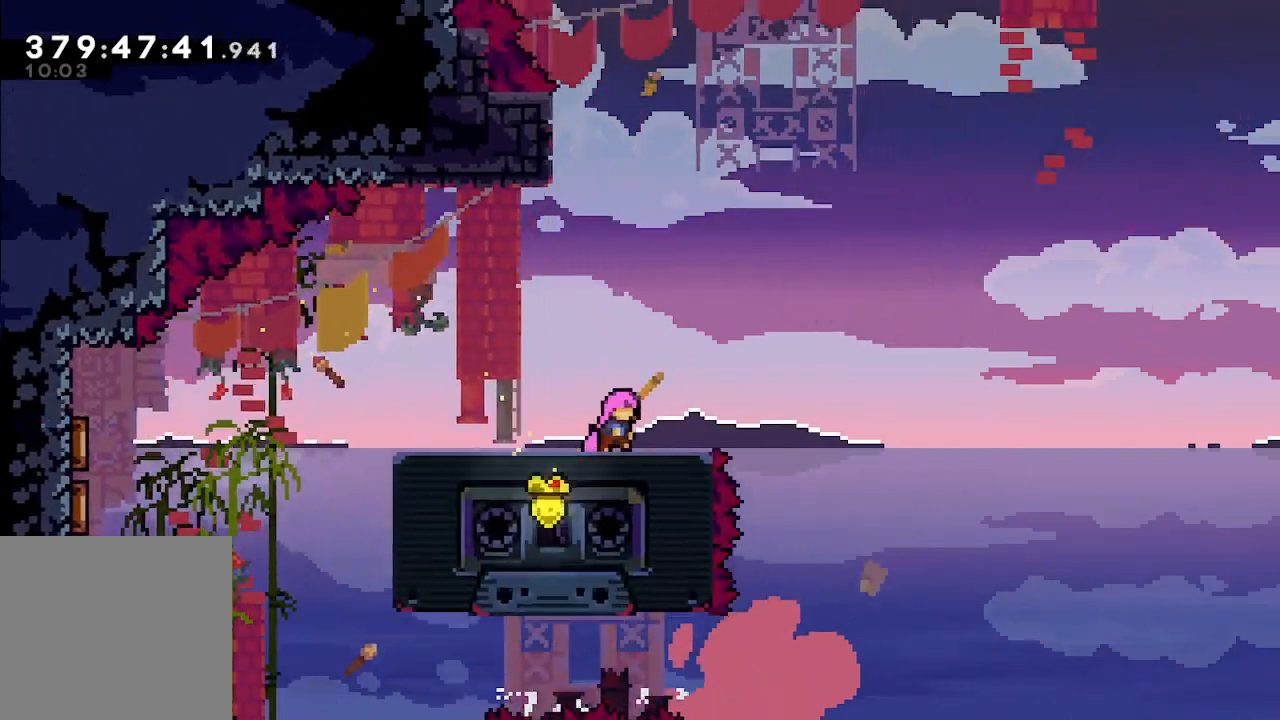
{"buttons": ["A"], "left_stick": "center", "events": [[67, "left_stick", "center"], [233, "A", "down"]]}
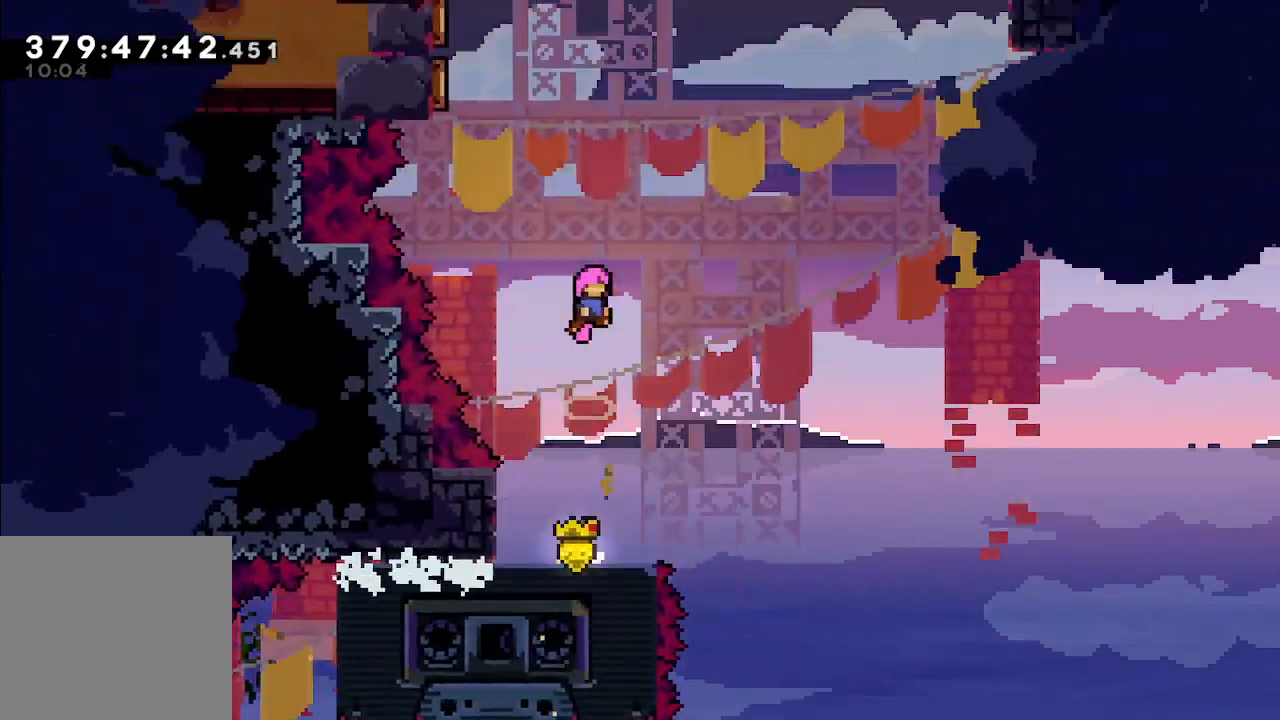
{"buttons": ["X"], "left_stick": "up", "events": [[367, "left_stick", "up"], [500, "A", "up"], [500, "X", "down"]]}
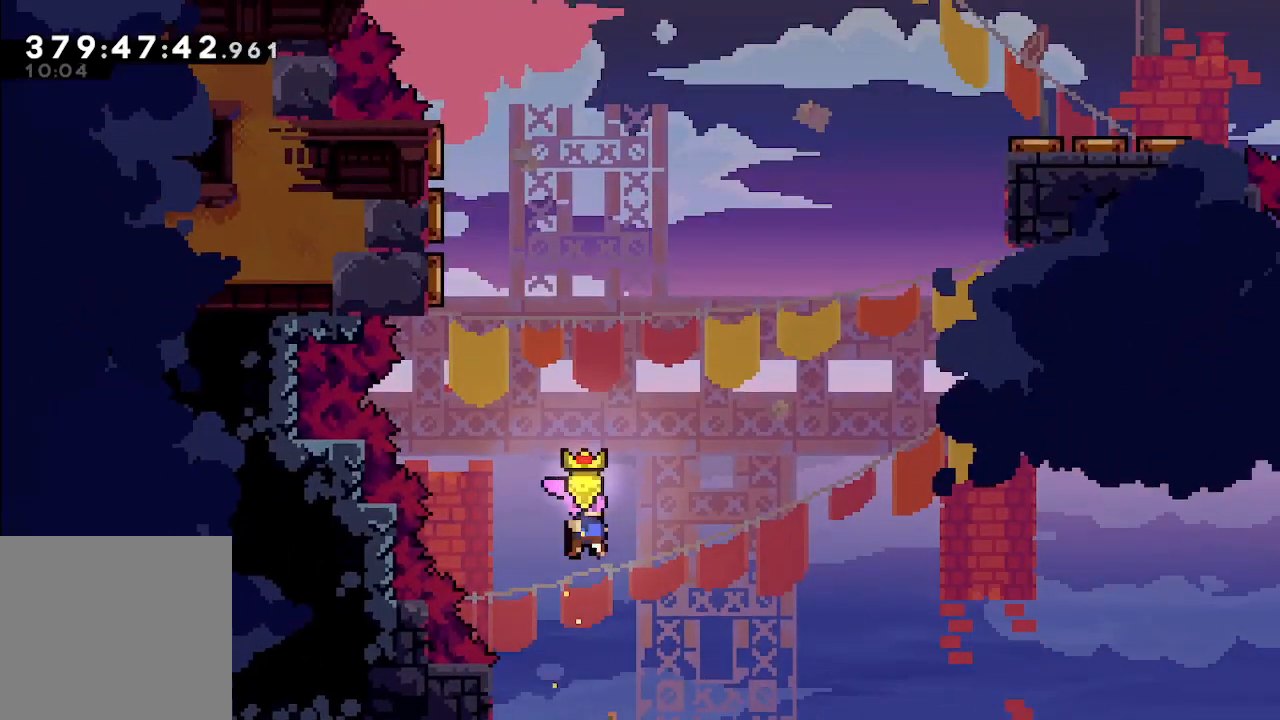
{"buttons": ["X"], "left_stick": "up-left", "events": [[133, "X", "up"], [433, "left_stick", "up-left"], [500, "X", "down"]]}
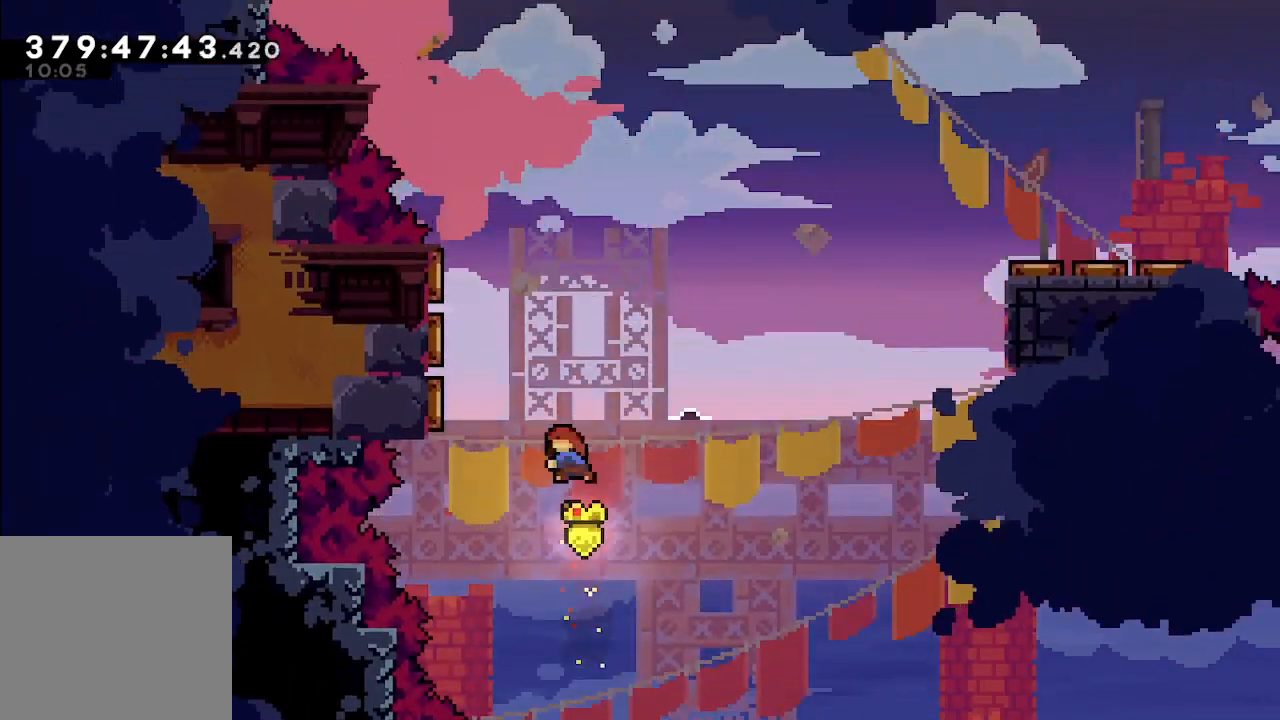
{"buttons": [], "left_stick": "right", "events": [[133, "X", "up"], [333, "left_stick", "right"]]}
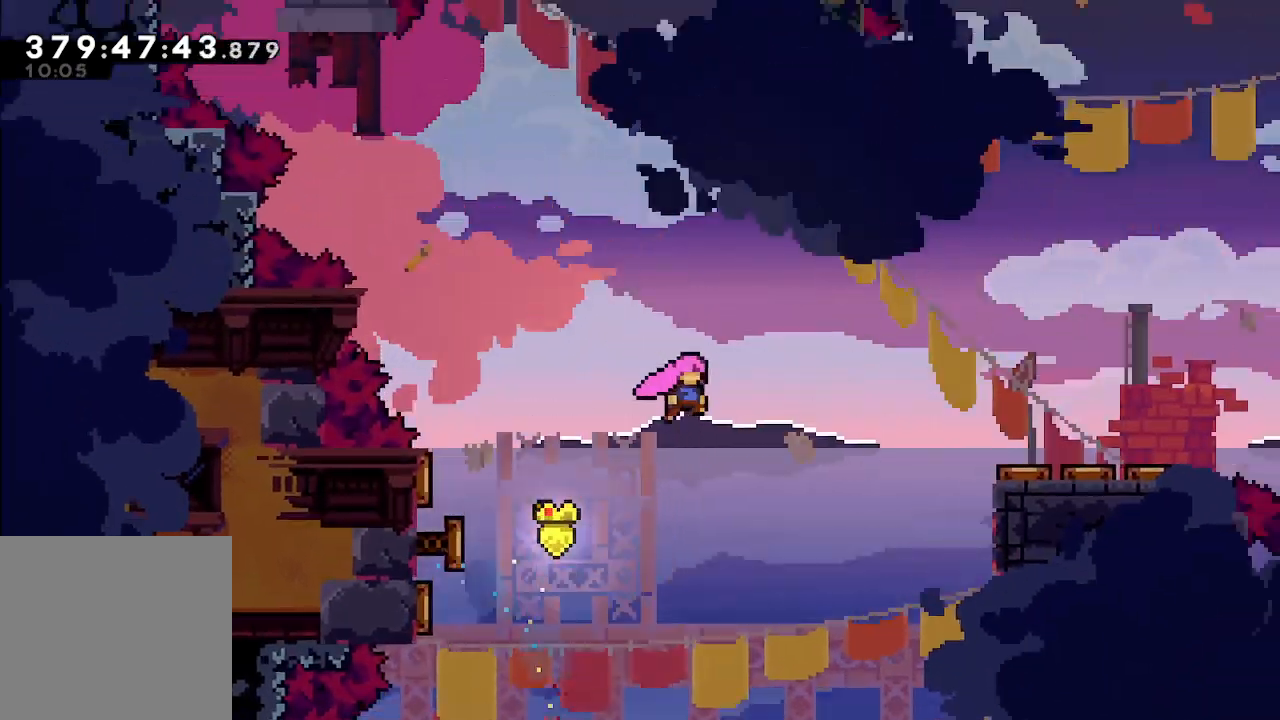
{"buttons": [], "left_stick": "up-right", "events": [[167, "left_stick", "up-right"], [267, "X", "down"], [367, "X", "up"]]}
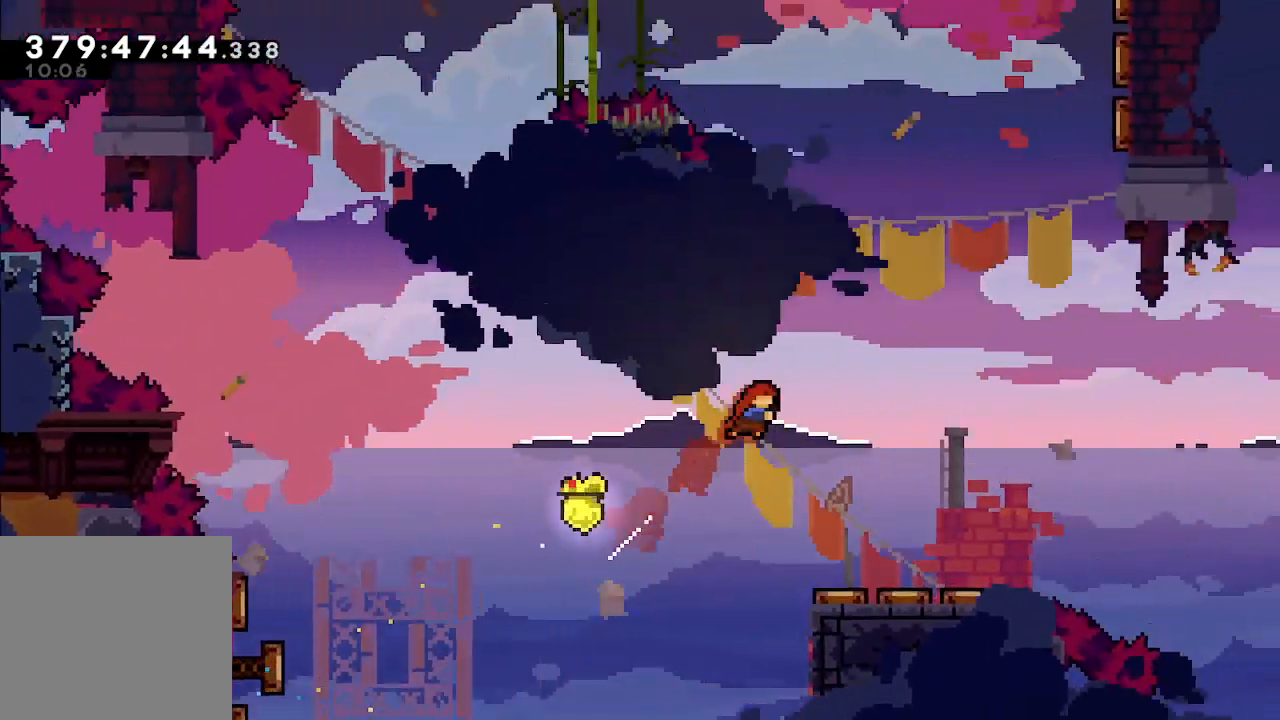
{"buttons": [], "left_stick": "up-right", "events": []}
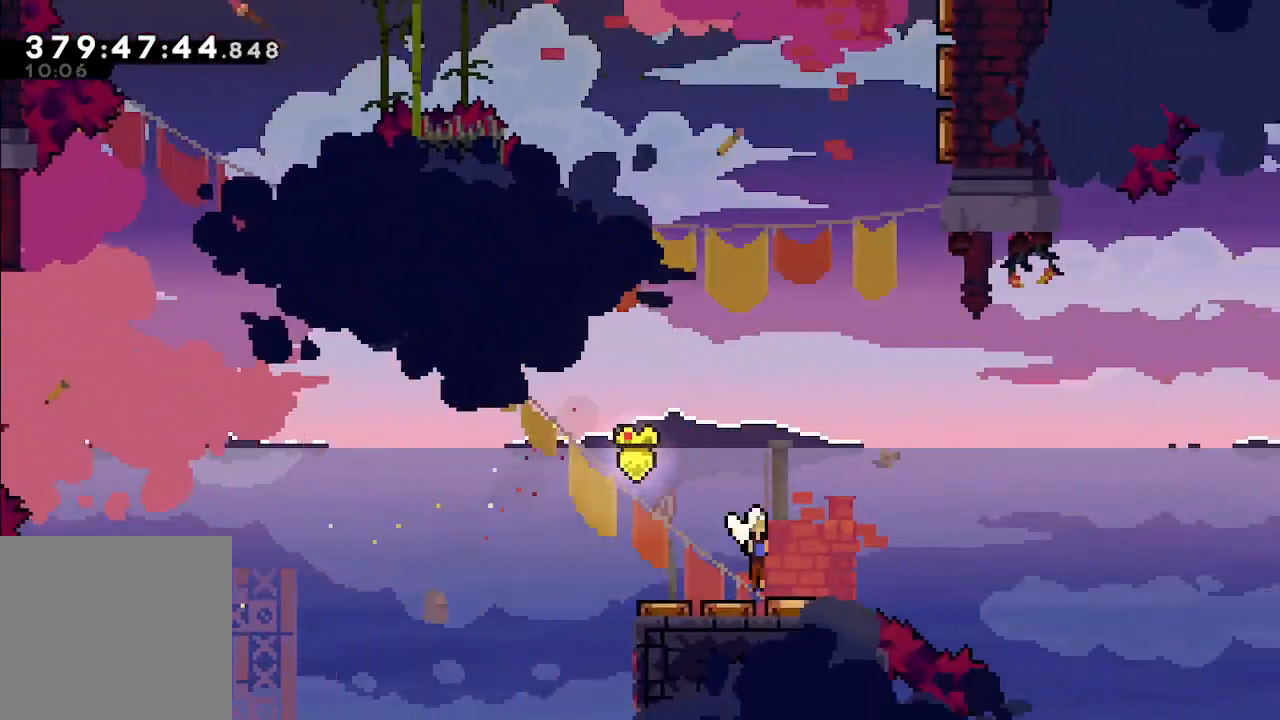
{"buttons": ["X"], "left_stick": "up", "events": [[167, "left_stick", "center"], [400, "left_stick", "up"], [500, "X", "down"]]}
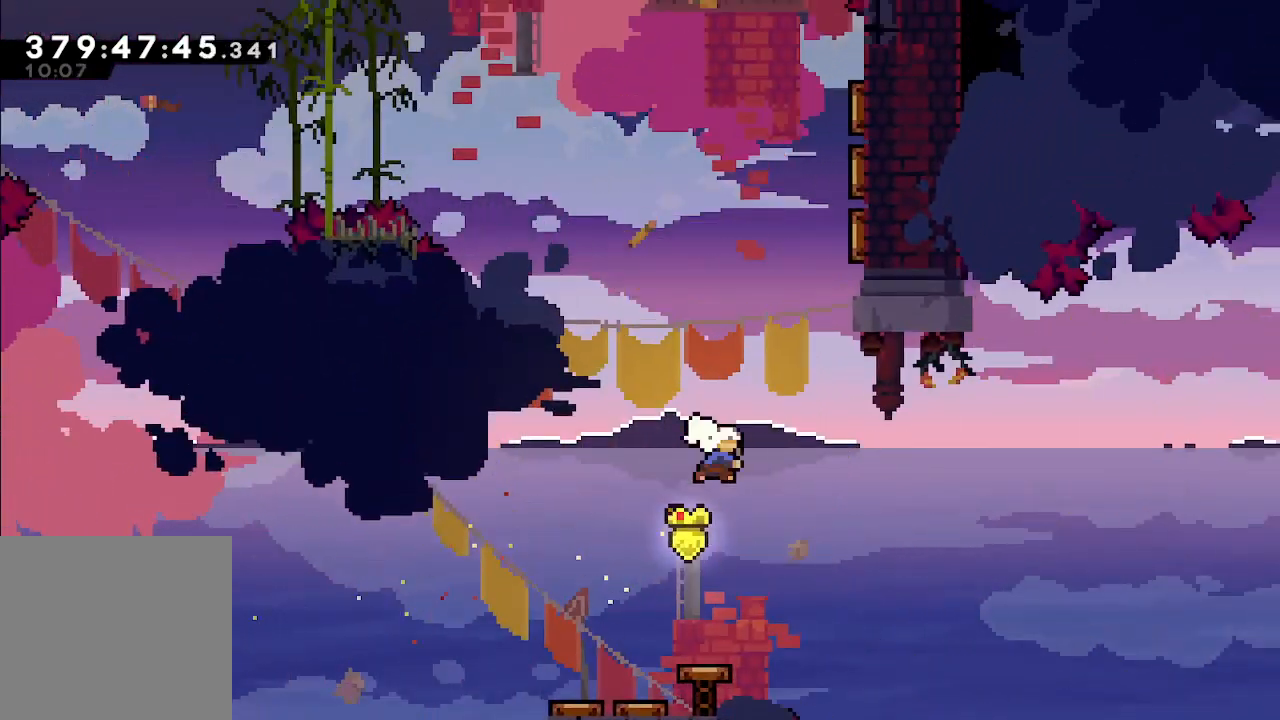
{"buttons": ["X"], "left_stick": "up-right", "events": [[100, "X", "up"], [200, "left_stick", "center"], [367, "left_stick", "up-right"], [433, "X", "down"]]}
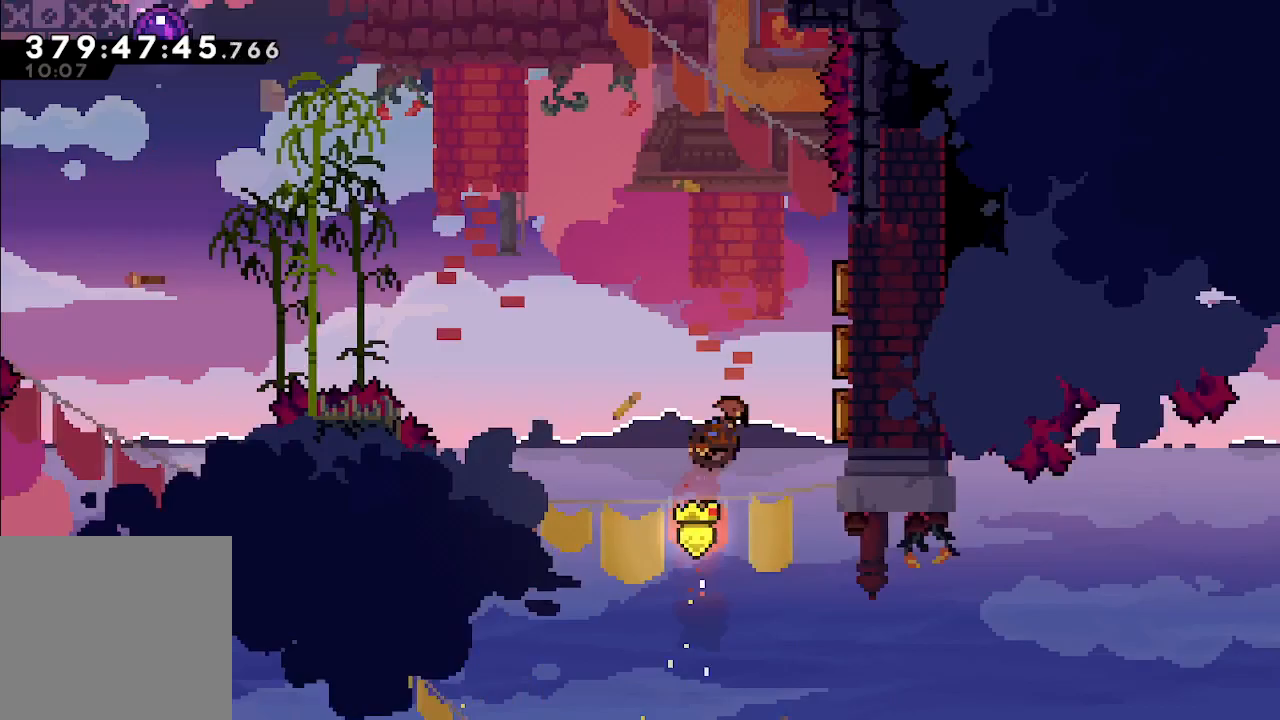
{"buttons": [], "left_stick": "up-left", "events": [[67, "X", "up"], [233, "left_stick", "up-left"]]}
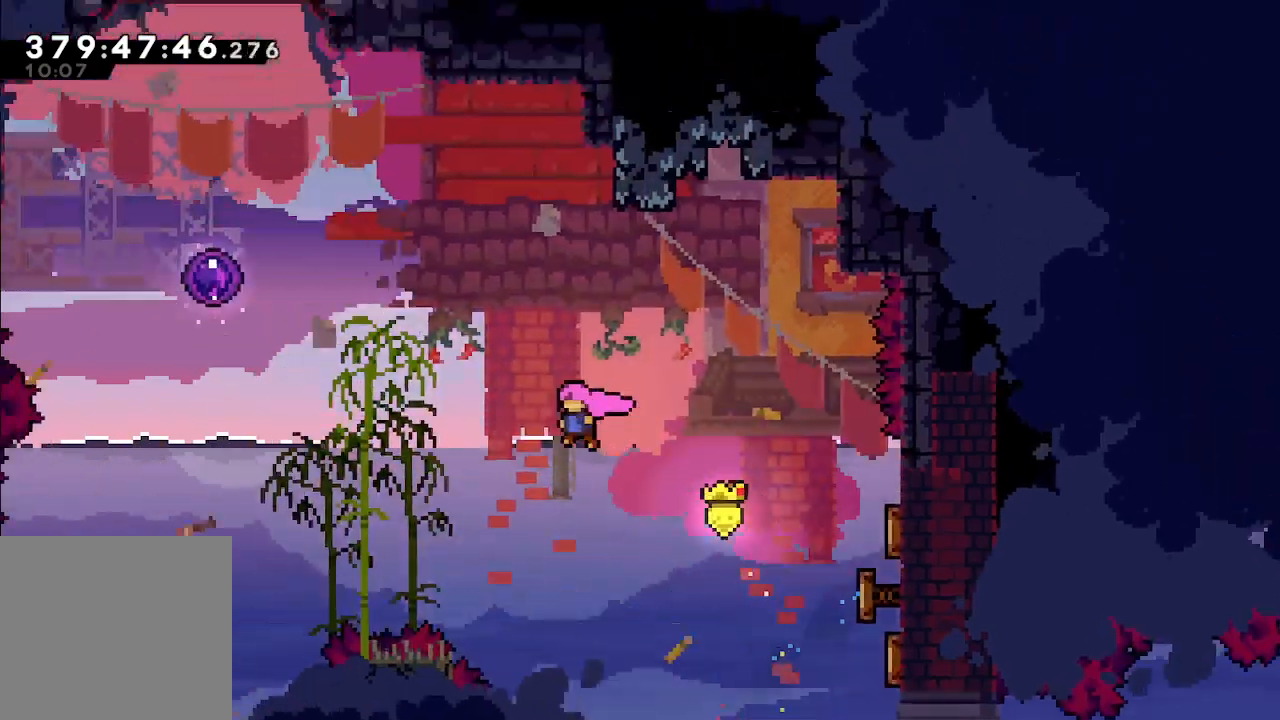
{"buttons": [], "left_stick": "up-left", "events": [[167, "X", "down"], [300, "X", "up"]]}
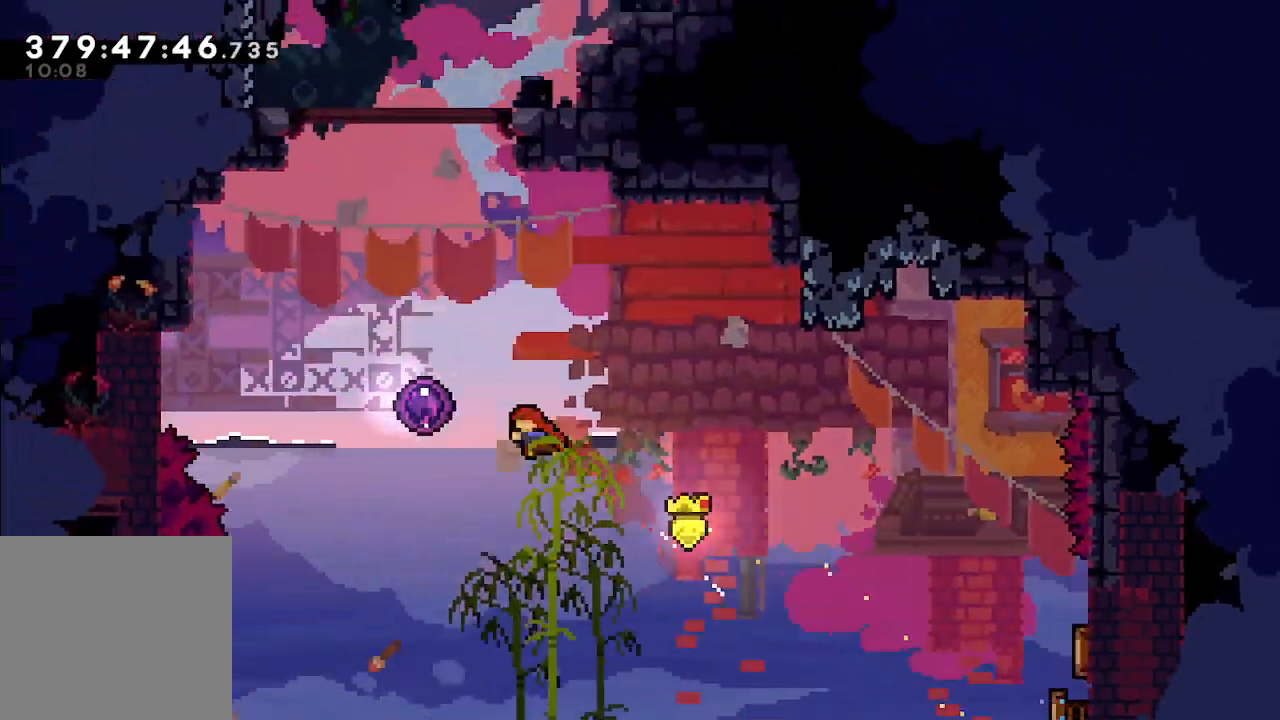
{"buttons": [], "left_stick": "center", "events": [[200, "X", "down"], [267, "X", "up"], [467, "left_stick", "center"]]}
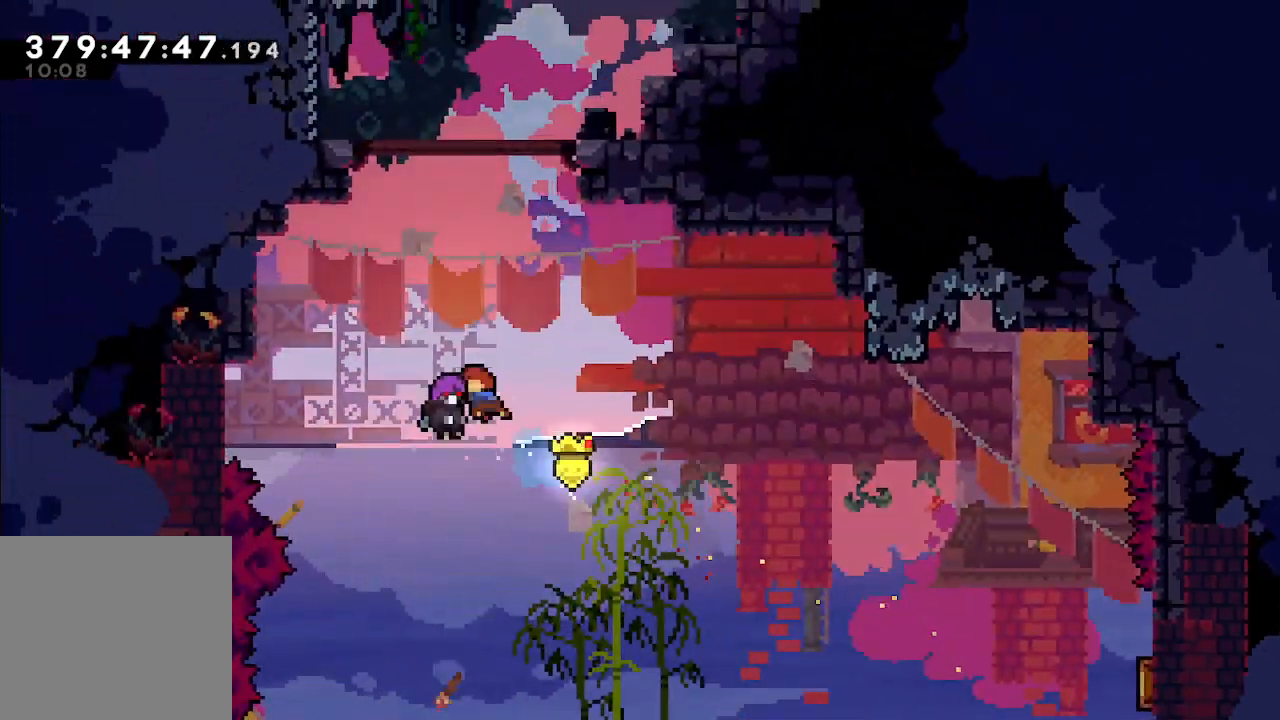
{"buttons": [], "left_stick": "center", "events": []}
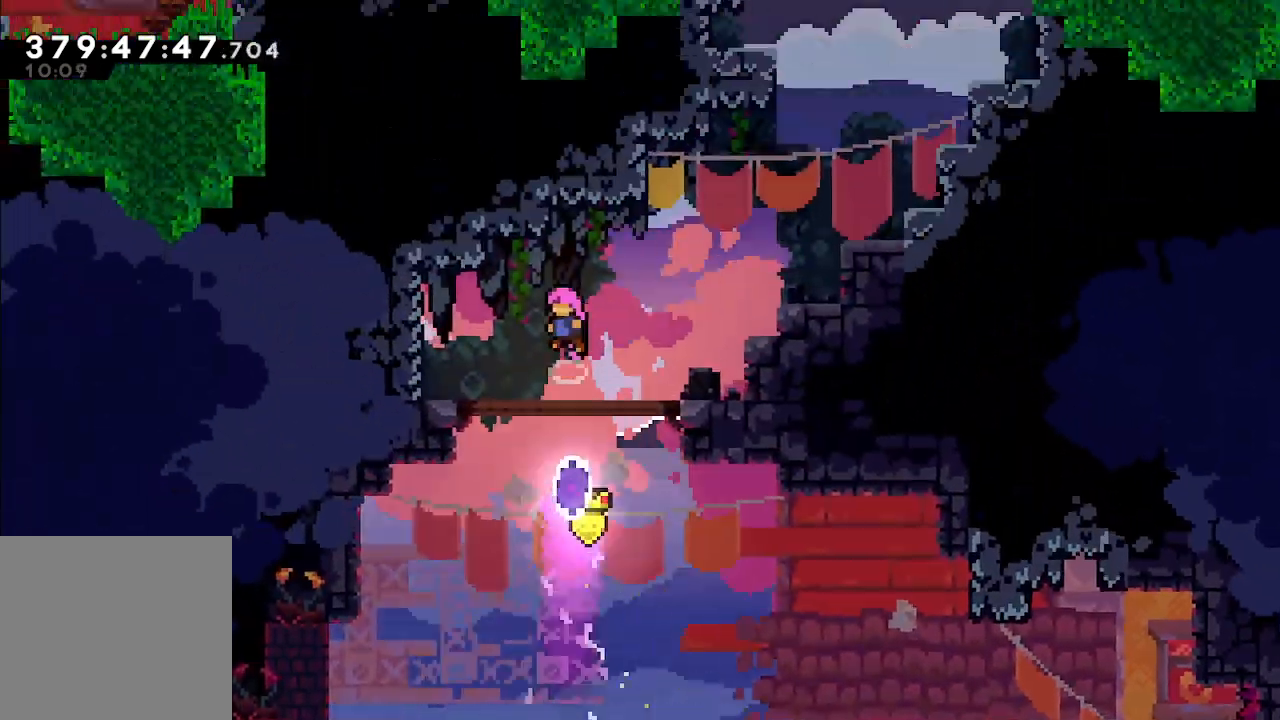
{"buttons": [], "left_stick": "right", "events": [[133, "left_stick", "right"]]}
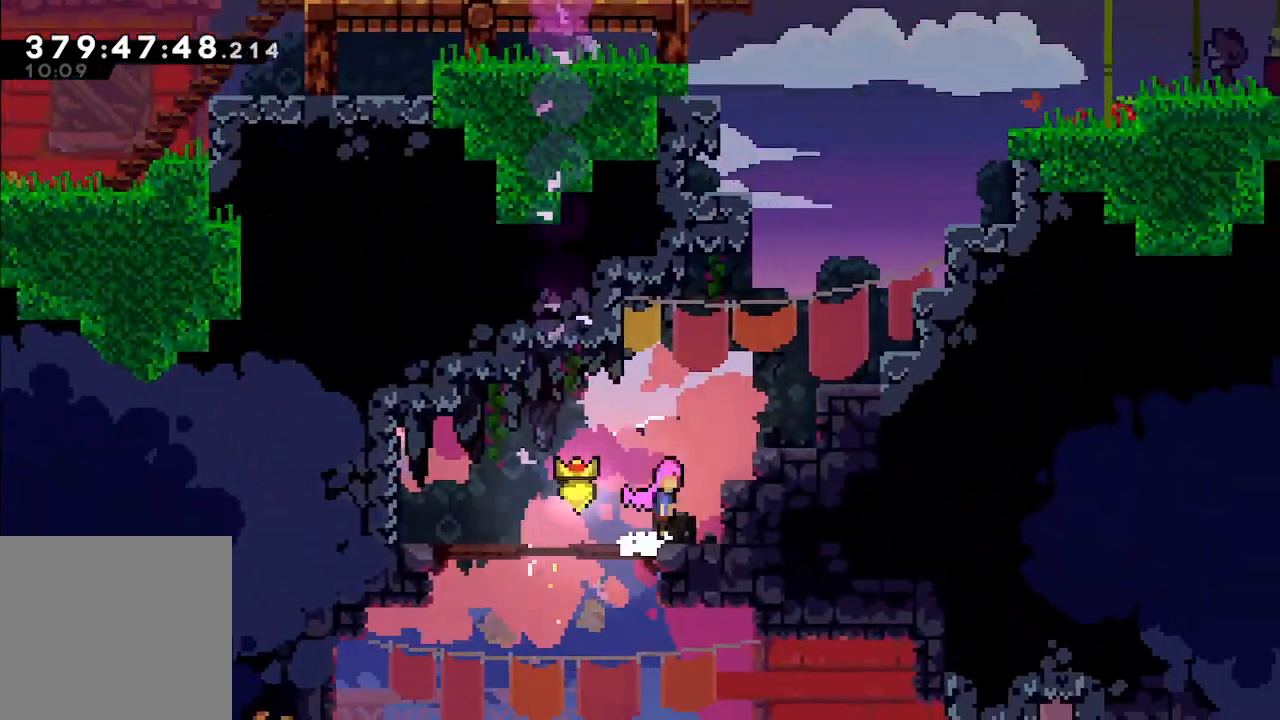
{"buttons": [], "left_stick": "up", "events": [[33, "A", "down"], [33, "left_stick", "up-right"], [300, "A", "up"], [300, "X", "down"], [400, "X", "up"], [400, "left_stick", "up"]]}
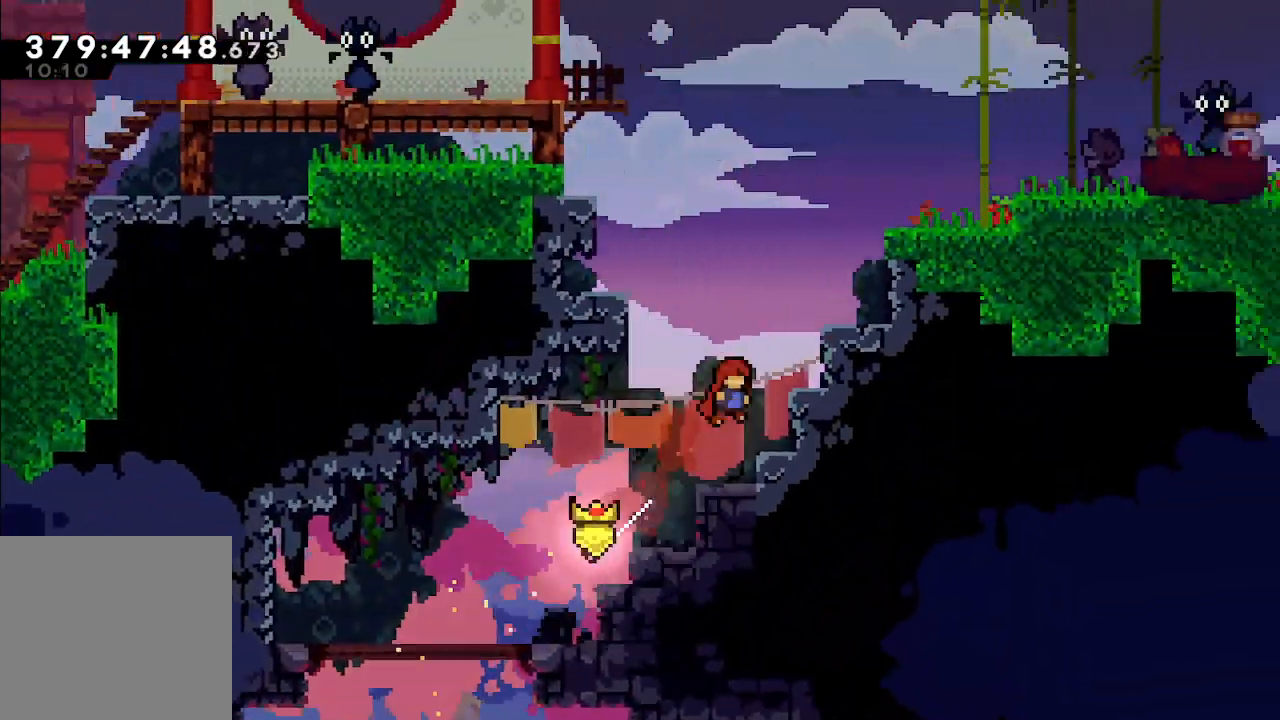
{"buttons": ["L2"], "left_stick": "left", "events": [[100, "X", "down"], [200, "X", "up"], [233, "L2", "down"], [233, "left_stick", "up-left"], [367, "left_stick", "left"]]}
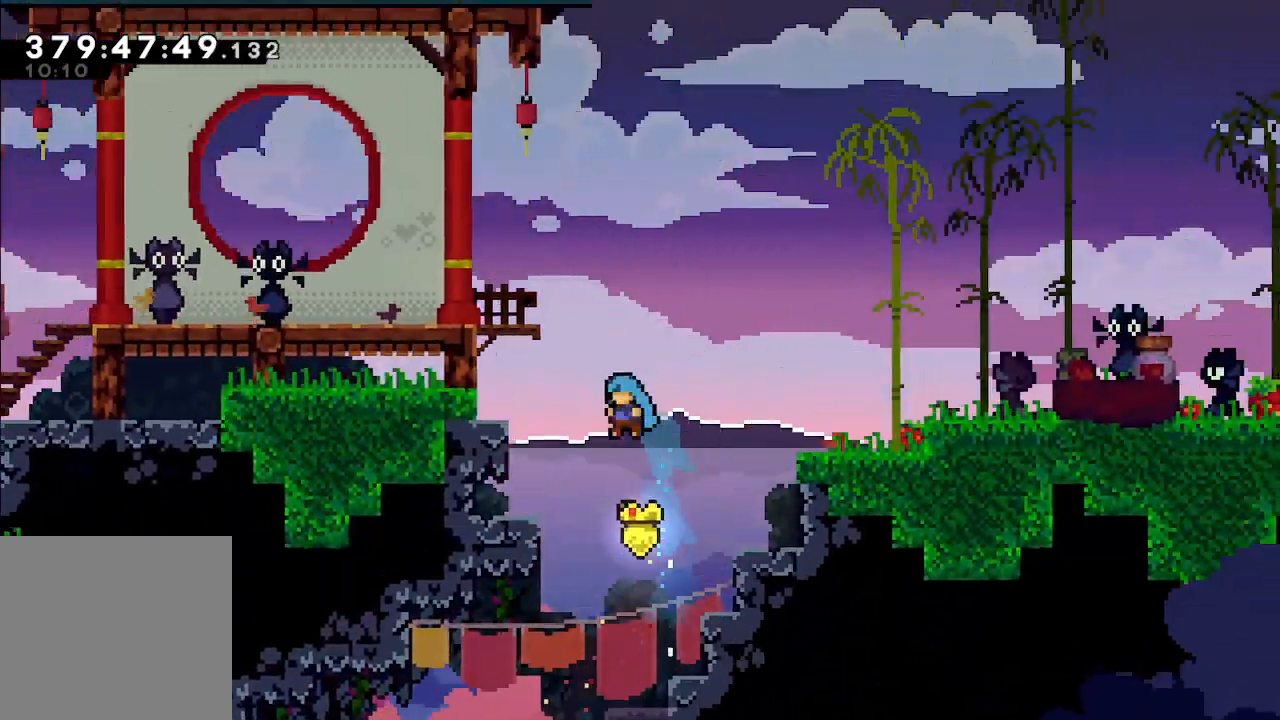
{"buttons": ["A", "L2"], "left_stick": "left", "events": [[333, "A", "down"], [433, "A", "up"], [467, "A", "down"]]}
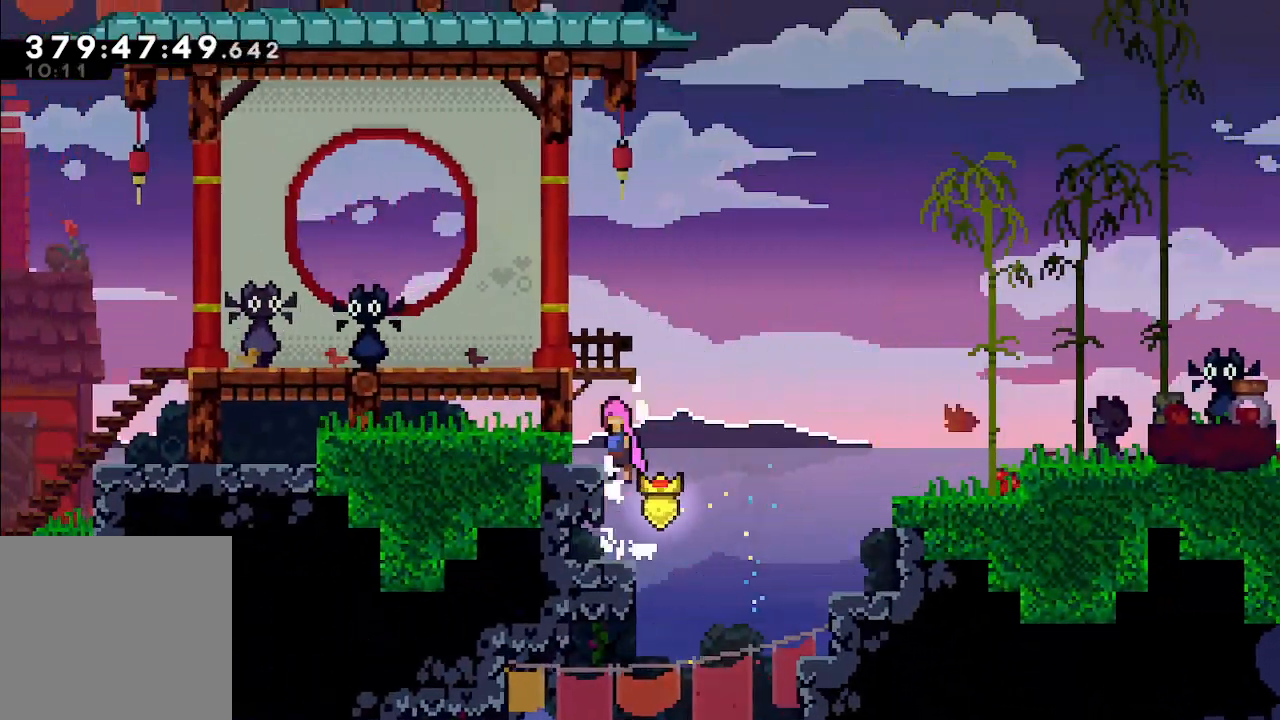
{"buttons": ["L2"], "left_stick": "left", "events": [[267, "A", "up"], [367, "A", "down"], [467, "A", "up"]]}
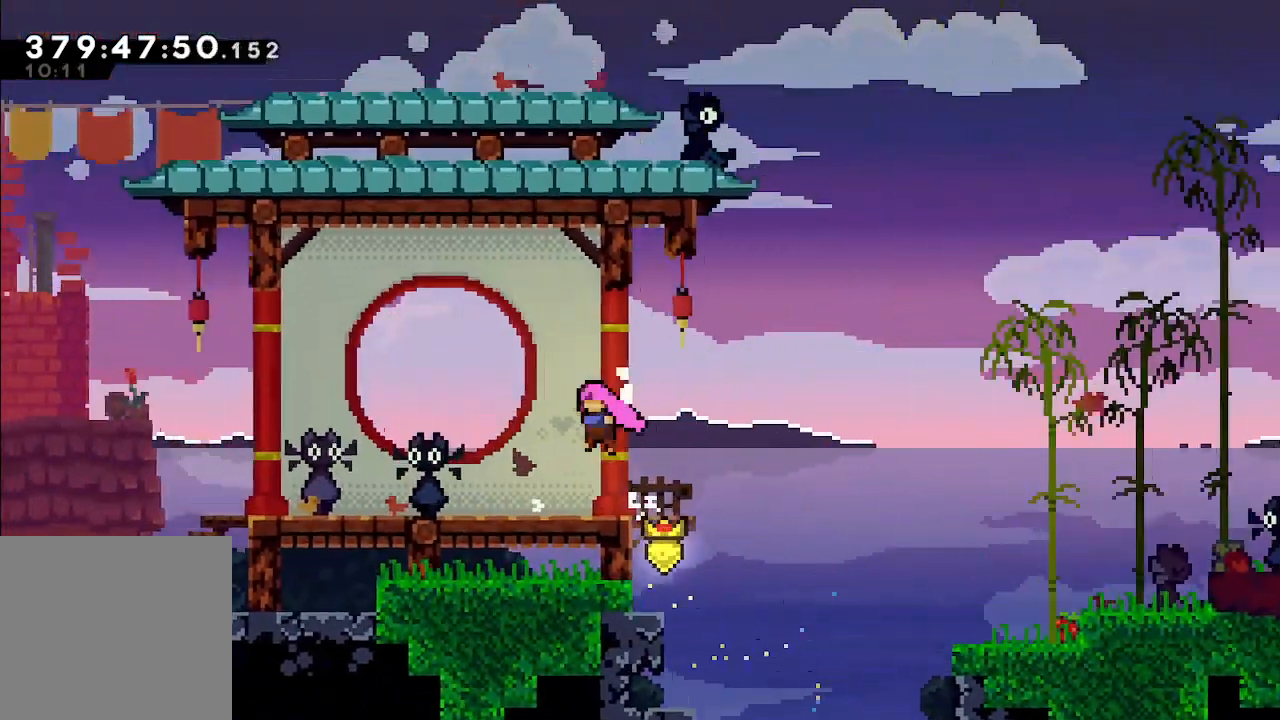
{"buttons": [], "left_stick": "left", "events": [[33, "L2", "up"], [367, "X", "down"], [467, "X", "up"]]}
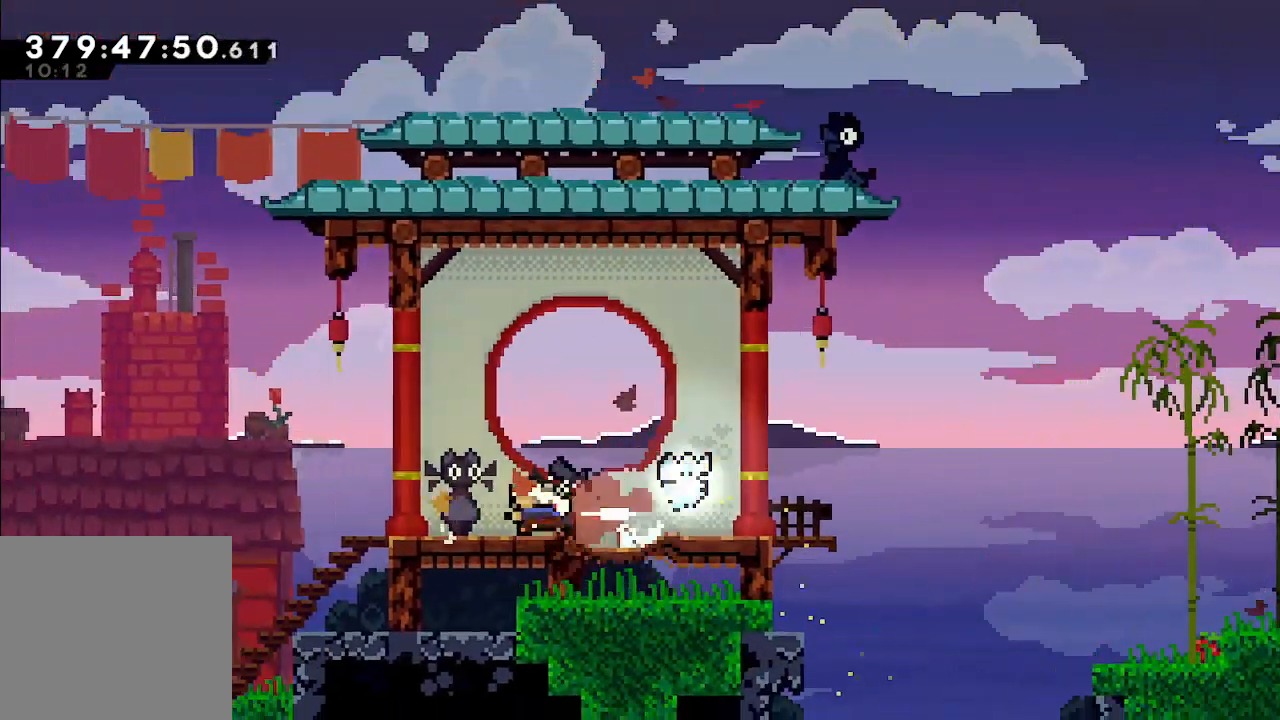
{"buttons": [], "left_stick": "left", "events": [[67, "A", "down"], [333, "A", "up"]]}
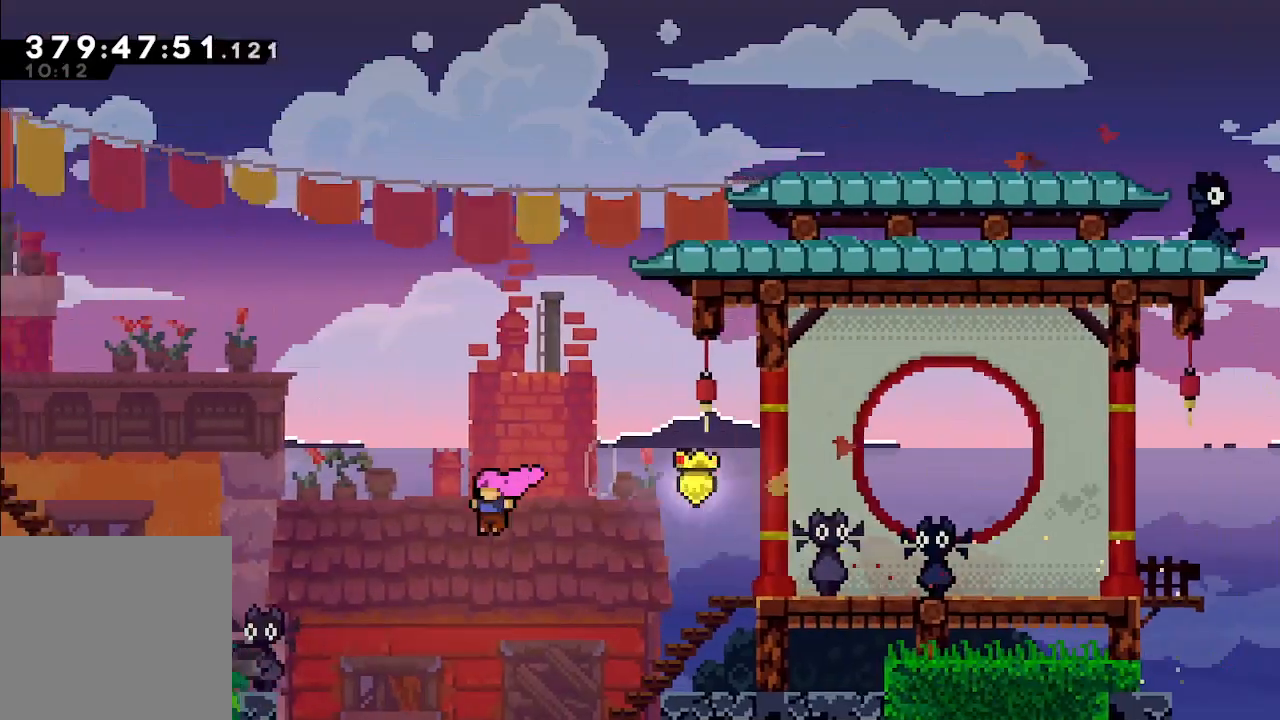
{"buttons": ["L2"], "left_stick": "left", "events": [[133, "X", "down"], [233, "X", "up"], [467, "L2", "down"]]}
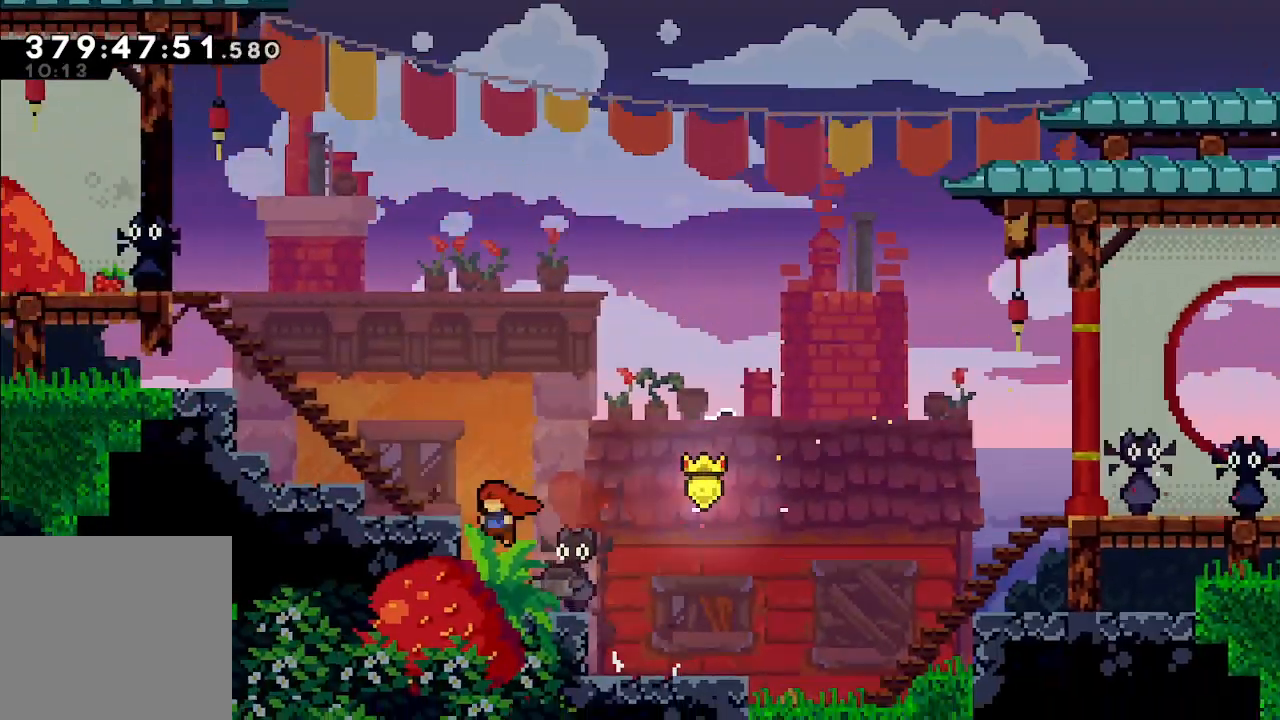
{"buttons": ["L2"], "left_stick": "up-left", "events": [[33, "A", "down"], [267, "A", "up"], [267, "X", "down"], [267, "left_stick", "up-left"], [367, "X", "up"]]}
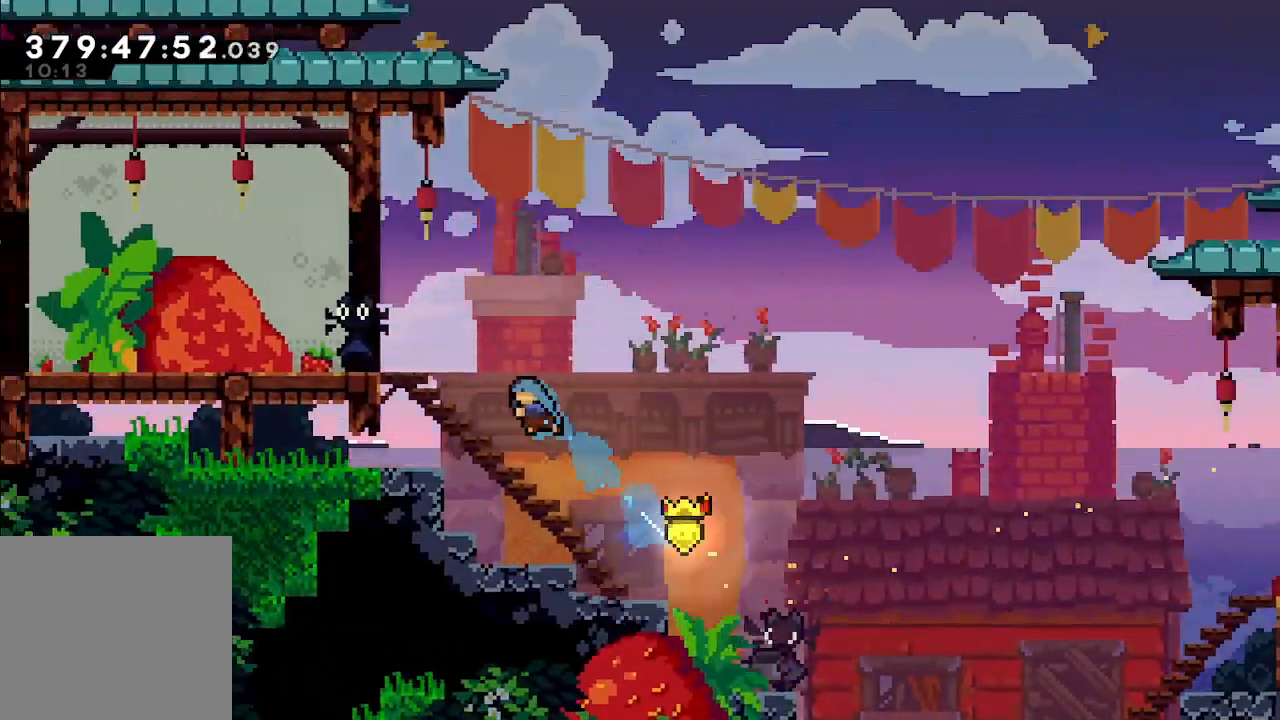
{"buttons": ["A"], "left_stick": "left", "events": [[167, "left_stick", "left"], [233, "L2", "up"], [300, "B", "down"], [367, "B", "up"], [467, "A", "down"]]}
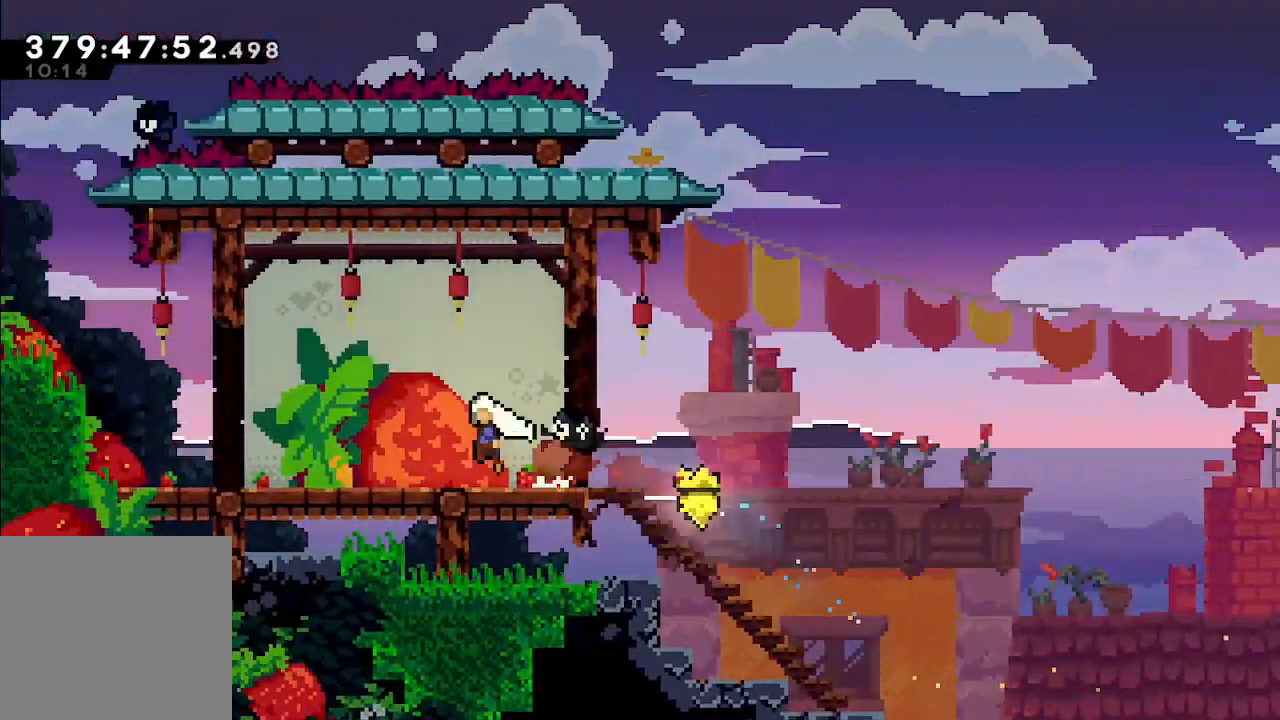
{"buttons": [], "left_stick": "left", "events": [[400, "A", "up"]]}
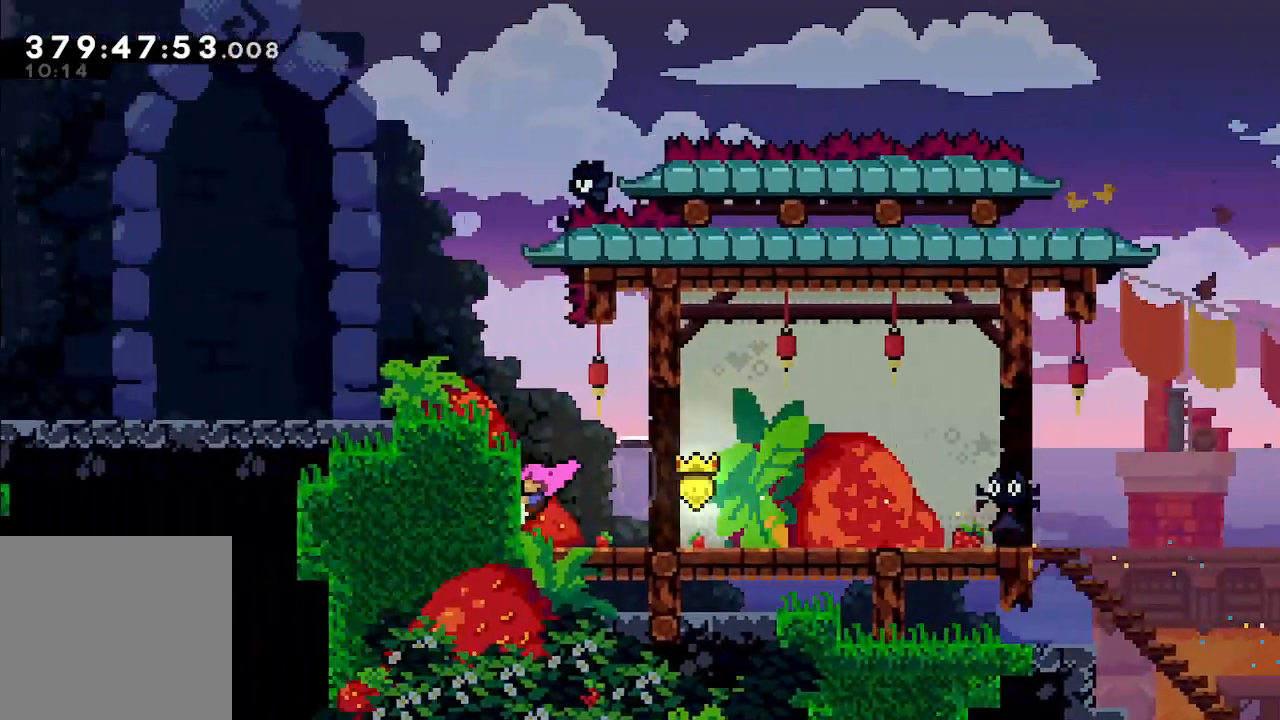
{"buttons": ["A", "L2"], "left_stick": "left", "events": [[100, "A", "down"], [133, "L2", "down"], [367, "A", "up"], [467, "A", "down"]]}
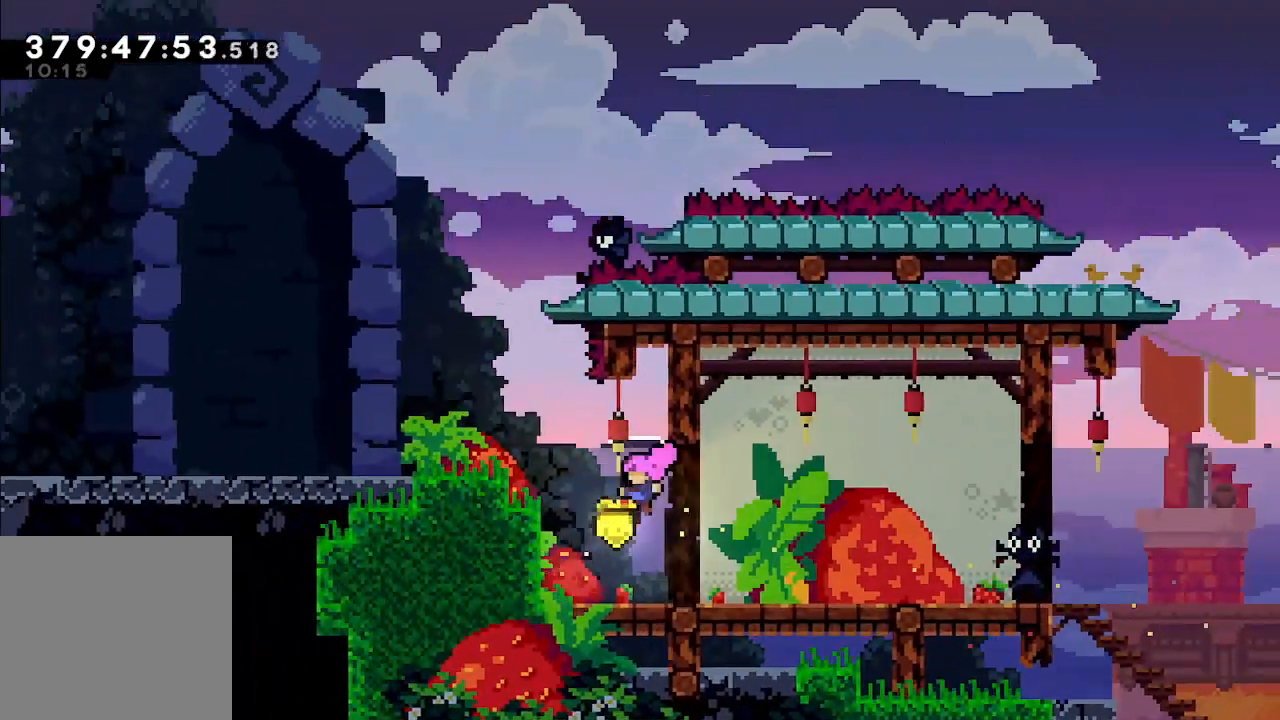
{"buttons": ["X", "L2"], "left_stick": "left", "events": [[167, "A", "up"], [267, "A", "down"], [467, "A", "up"], [467, "X", "down"]]}